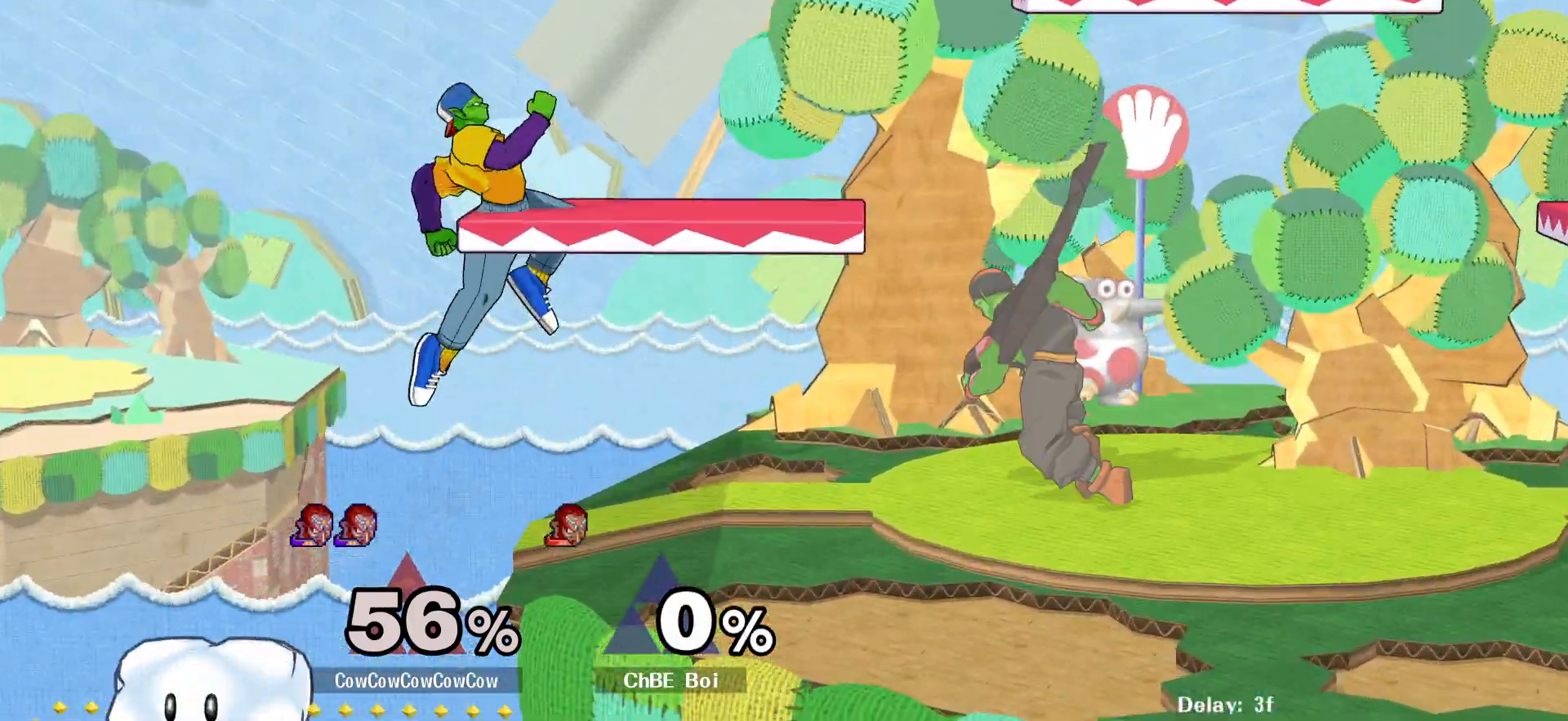
Gameplay with a controller (arcade stick); each line is a JSON object with the inputs held at the frame after it. "events" lists button and stick changes between this image and that frame as [ms after this image, input, new state], when the widget could be followed in between. Not read: L3 R3.
{"buttons": ["DPAD_RIGHT"], "events": [[50, "DPAD_DOWN", "down"], [117, "R1", "down"], [133, "DPAD_LEFT", "down"], [167, "DPAD_RIGHT", "up"], [183, "DPAD_DOWN", "up"], [250, "DPAD_LEFT", "up"], [300, "R1", "up"], [300, "Y", "up"], [500, "DPAD_RIGHT", "down"]]}
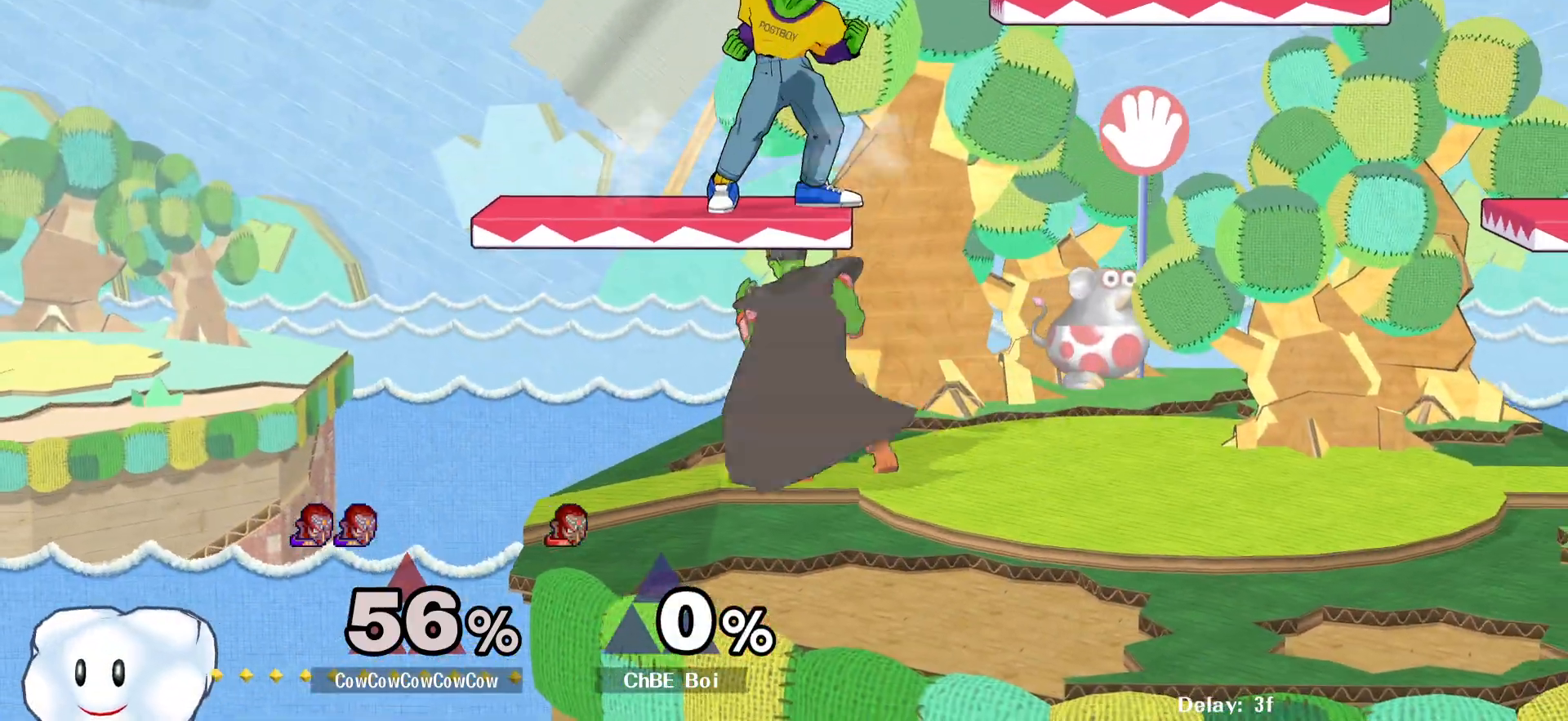
{"buttons": ["L1", "DPAD_RIGHT"], "events": [[150, "L1", "down"]]}
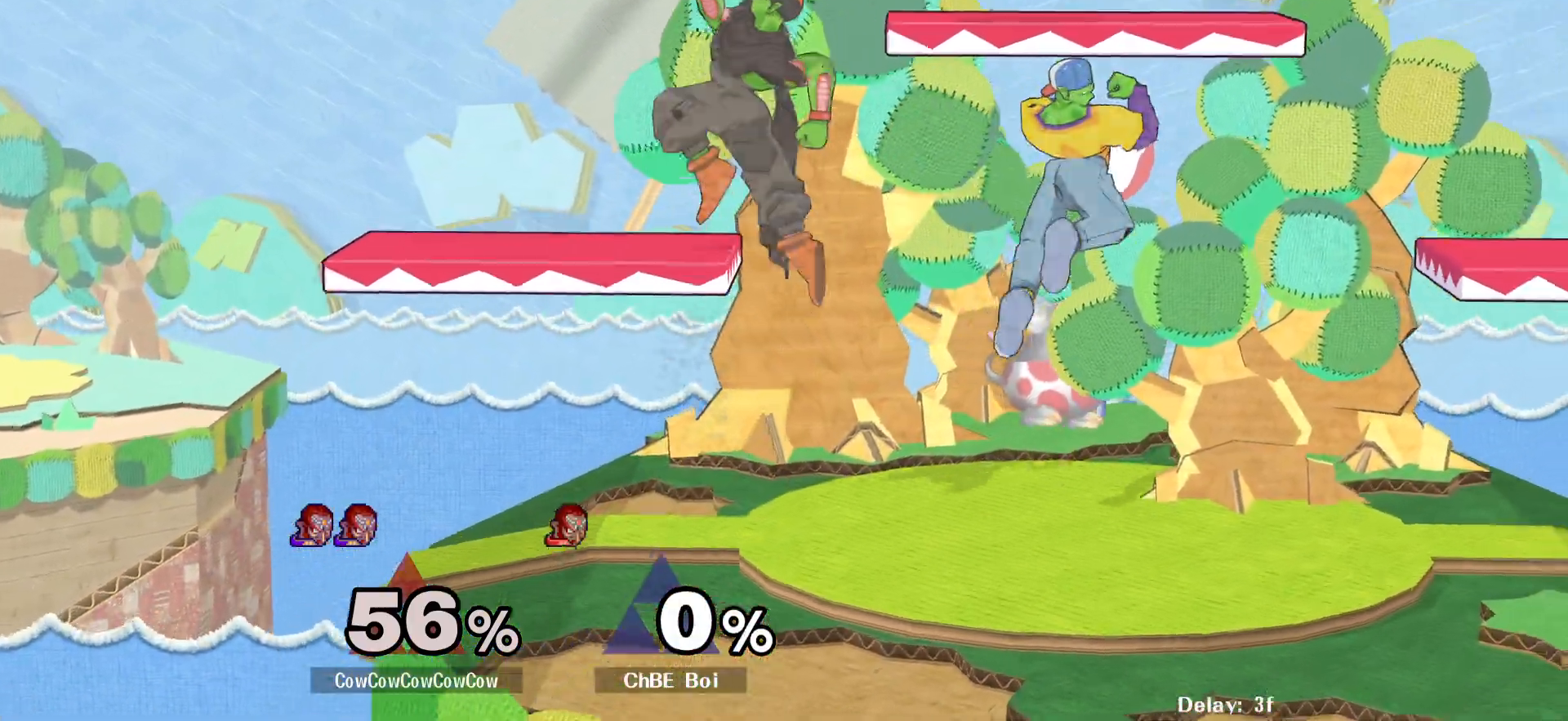
{"buttons": ["L1", "DPAD_UP", "DPAD_LEFT", "C_LEFT"], "events": [[150, "DPAD_DOWN", "down"], [267, "DPAD_LEFT", "down"], [300, "DPAD_RIGHT", "up"], [317, "C_LEFT", "down"], [317, "DPAD_DOWN", "up"], [467, "DPAD_UP", "down"]]}
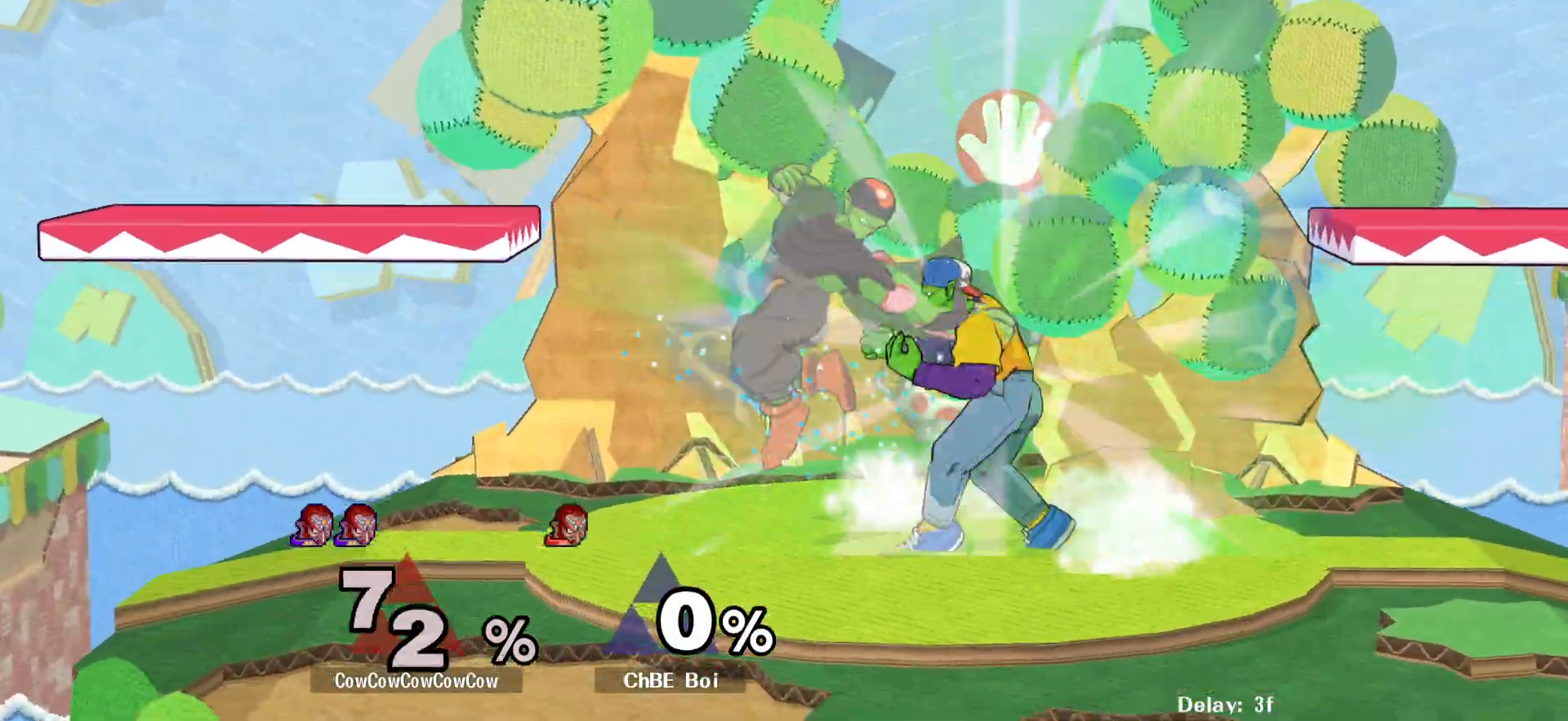
{"buttons": ["DPAD_LEFT"], "events": [[283, "DPAD_LEFT", "up"], [300, "C_LEFT", "up"], [300, "L1", "up"], [317, "DPAD_UP", "up"], [433, "DPAD_LEFT", "down"]]}
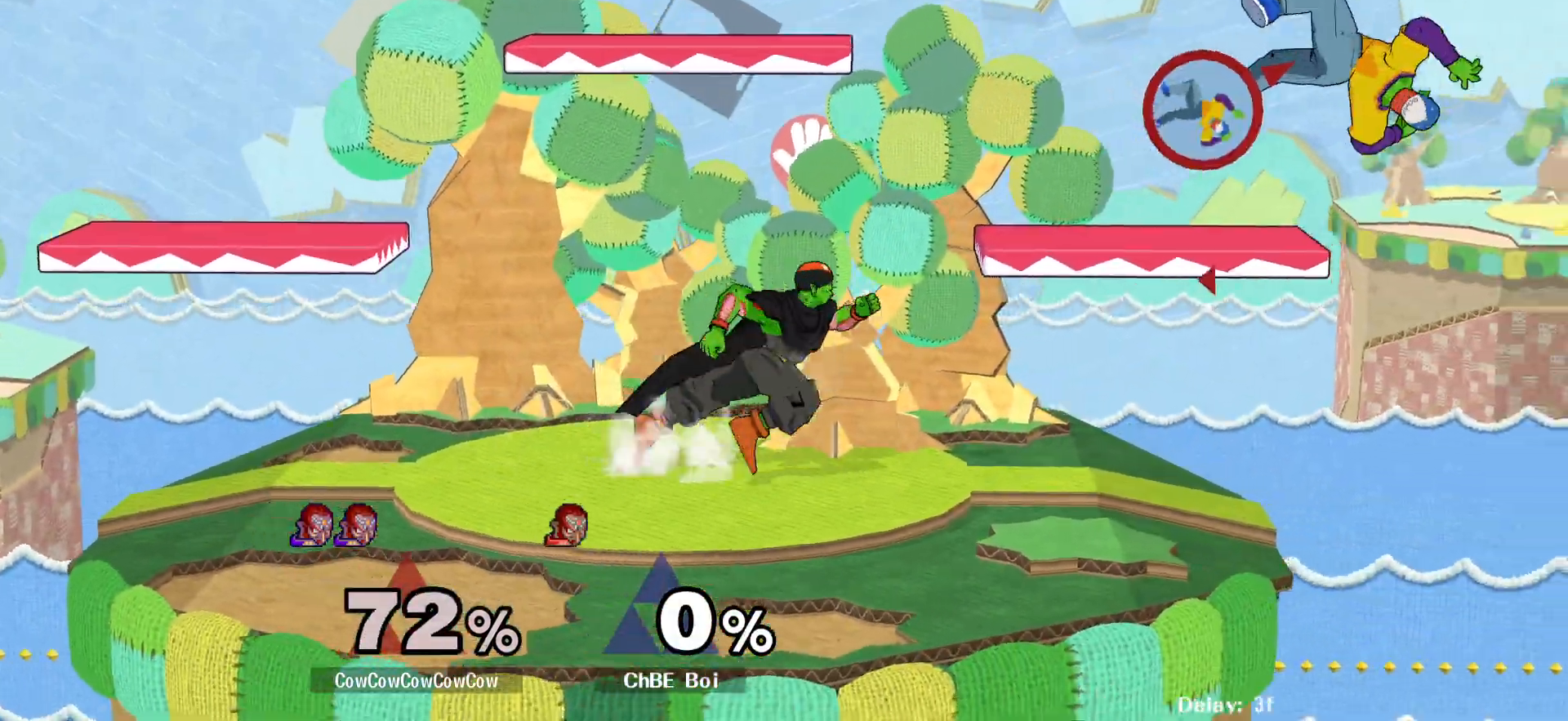
{"buttons": ["DPAD_LEFT"], "events": [[33, "DPAD_LEFT", "up"], [100, "DPAD_LEFT", "down"]]}
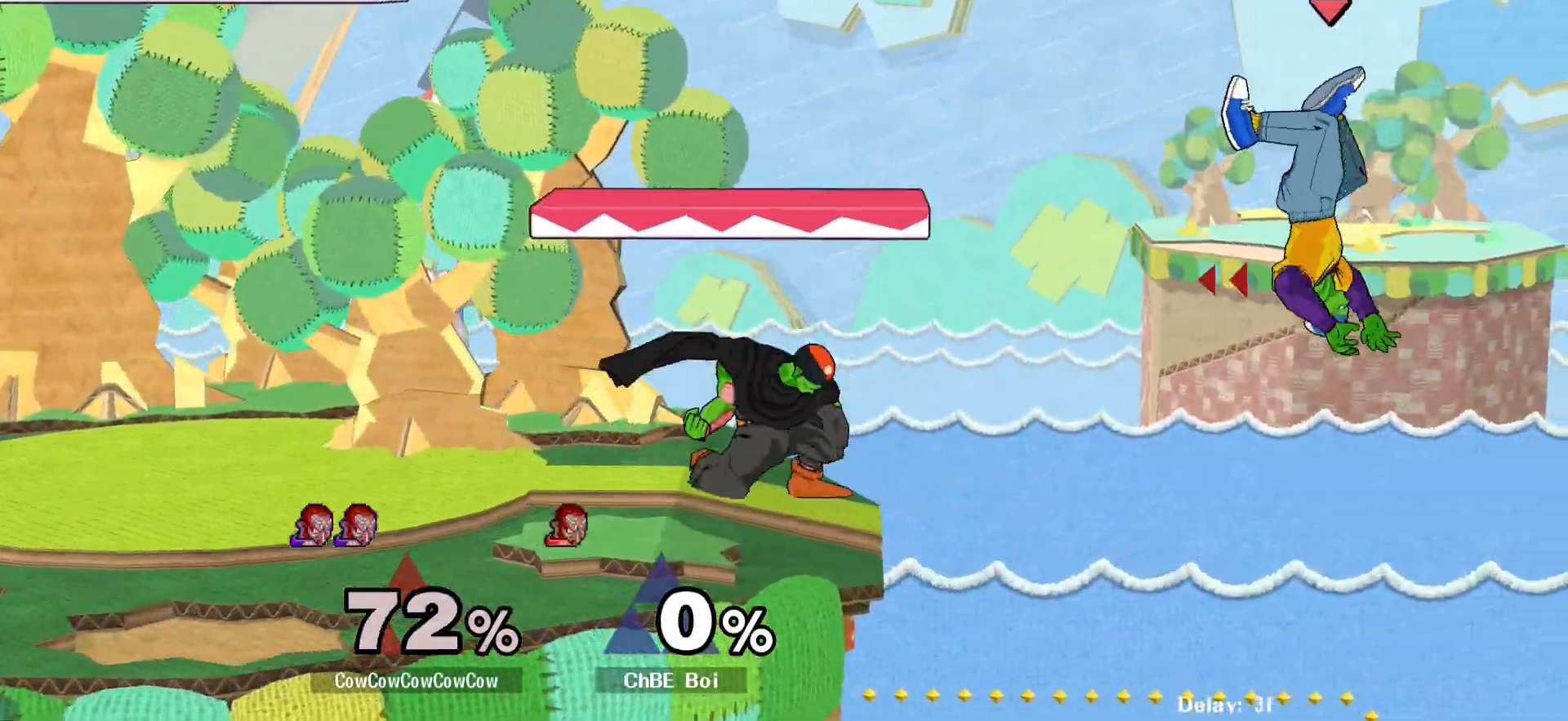
{"buttons": ["DPAD_UP", "DPAD_LEFT"], "events": [[483, "DPAD_UP", "down"]]}